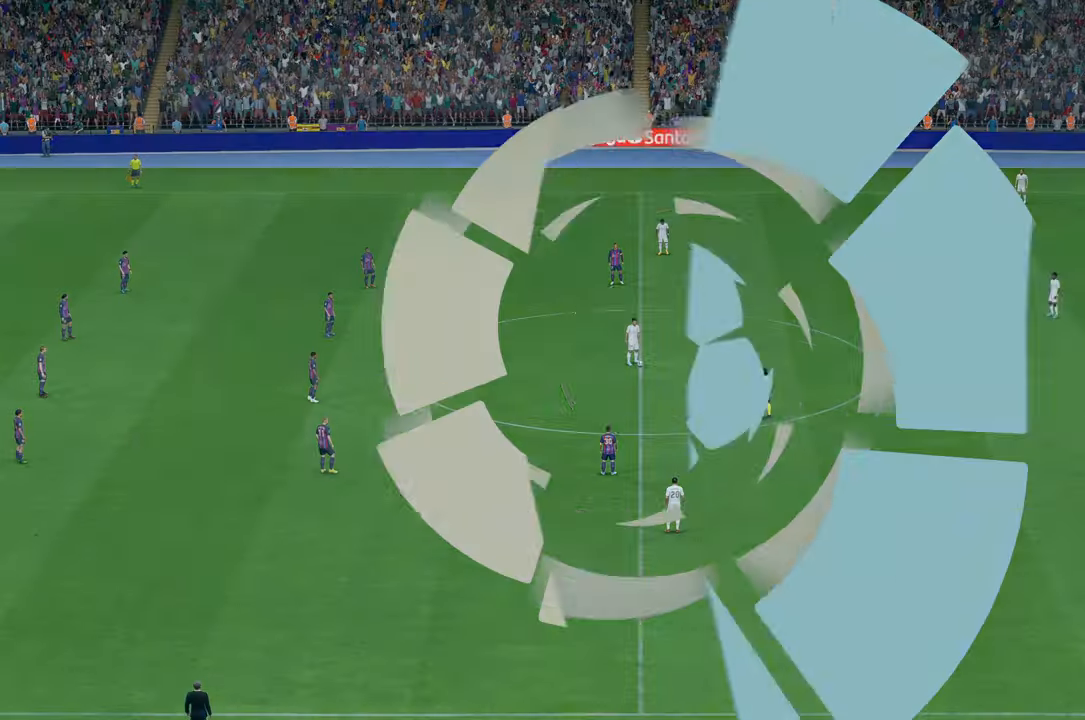
Gameplay with a controller (Xbox layout); each line is a JSON object with the inputs held at the frame after it. "events" lists button and stick changes between this image and that frame as [ms after this image, input, new state], when the widget could be followed in between. Not read: L3 R3 right_stick.
{"buttons": ["R2"], "left_stick": "center", "events": [[467, "R2", "down"]]}
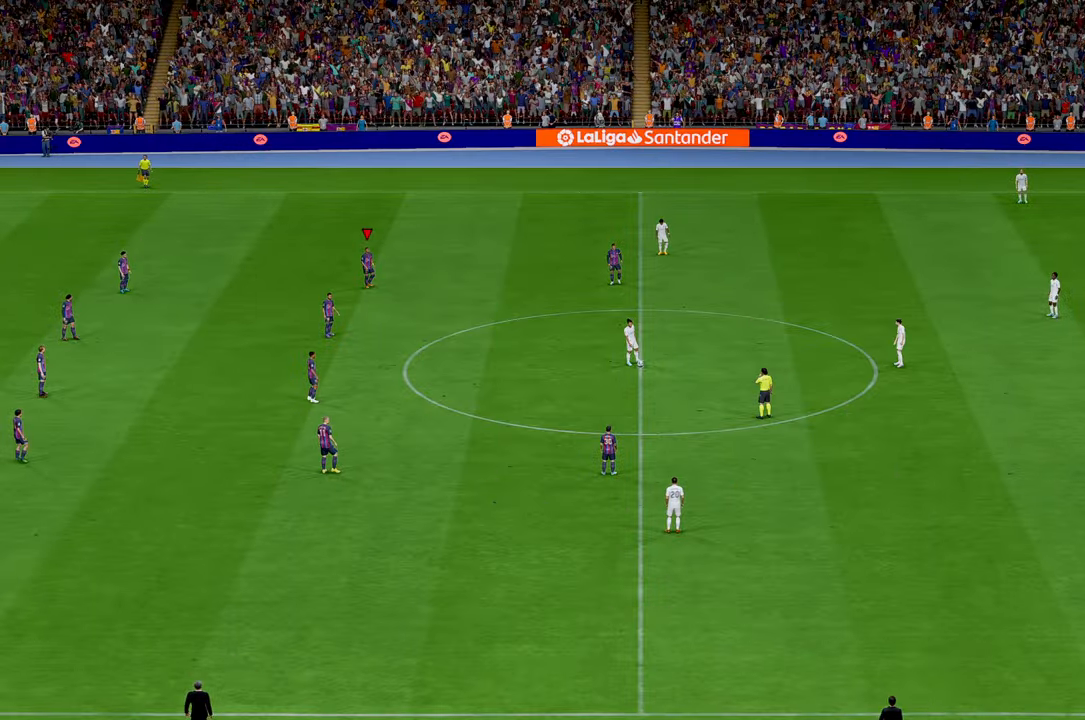
{"buttons": ["R2"], "left_stick": "center", "events": []}
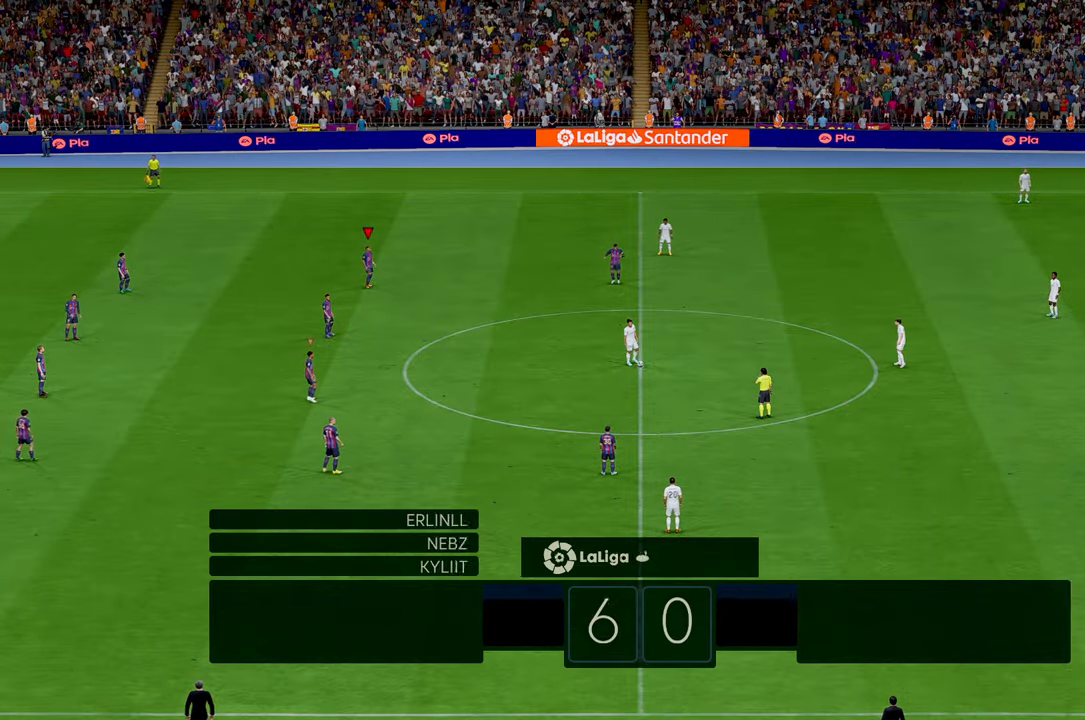
{"buttons": ["R2"], "left_stick": "down-right", "events": [[150, "left_stick", "down-right"]]}
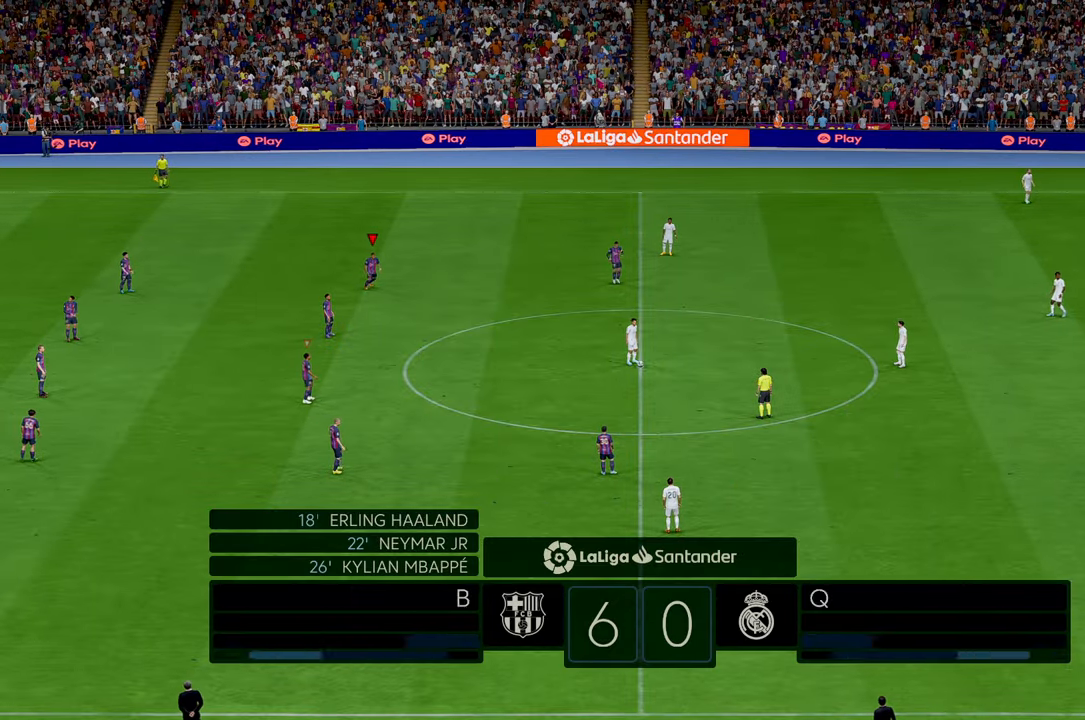
{"buttons": ["R2"], "left_stick": "right", "events": [[450, "left_stick", "right"]]}
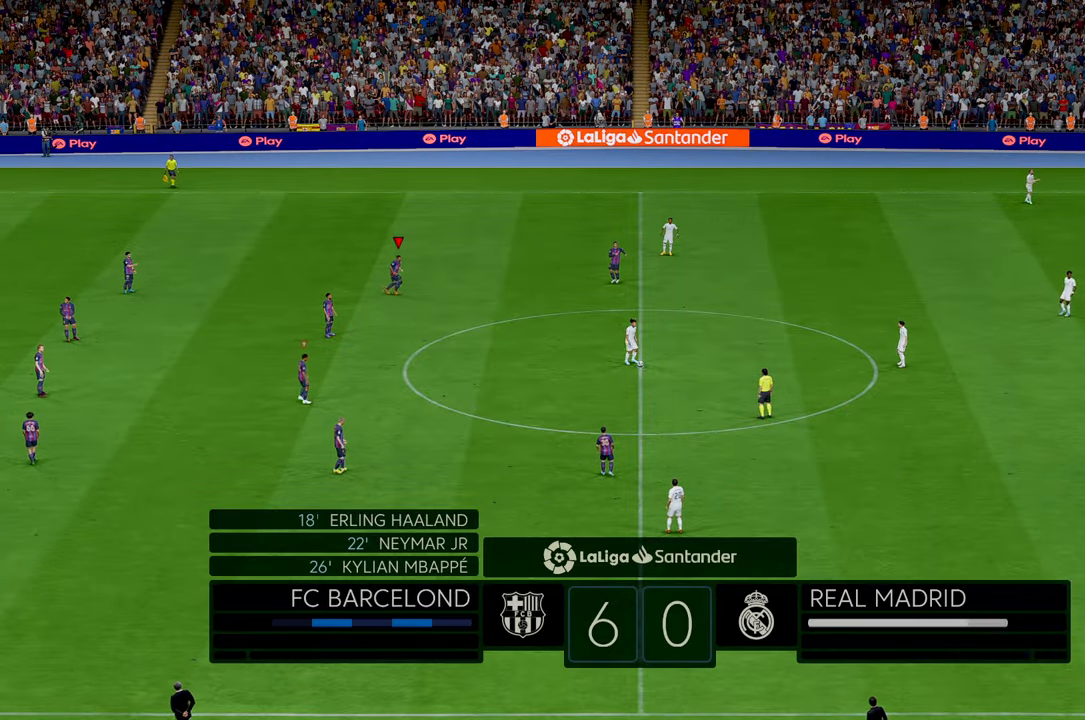
{"buttons": ["R2"], "left_stick": "right", "events": []}
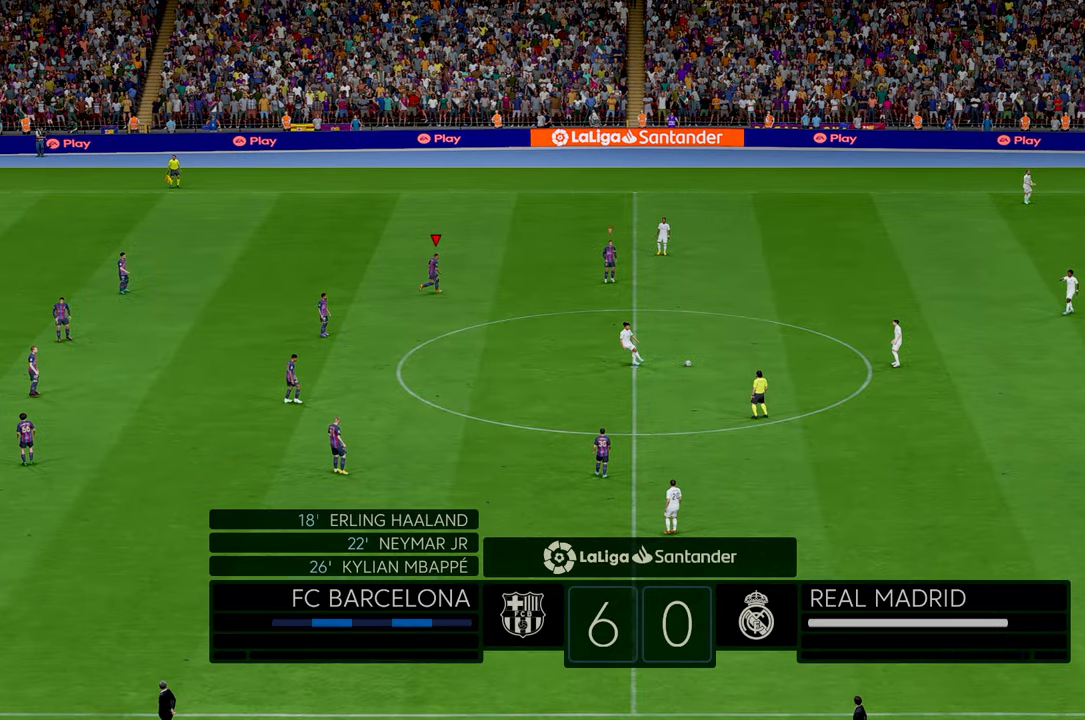
{"buttons": ["L1", "R2"], "left_stick": "up-right", "events": [[500, "L1", "down"], [500, "left_stick", "up-right"]]}
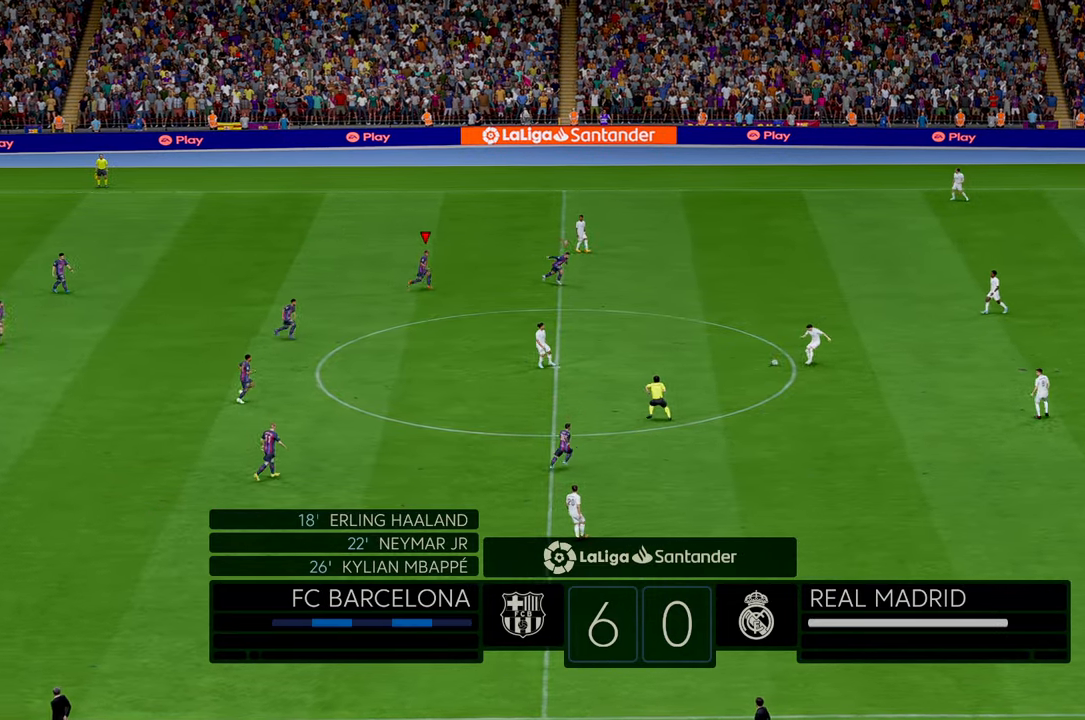
{"buttons": ["R2"], "left_stick": "up-right", "events": [[183, "L1", "up"]]}
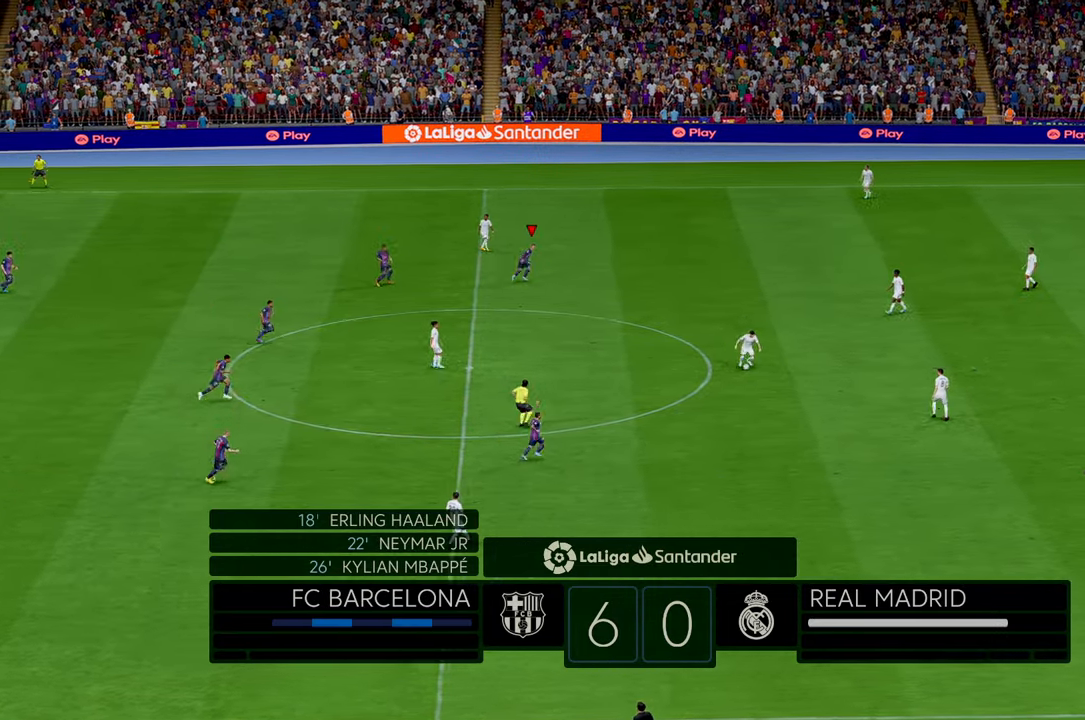
{"buttons": ["R2"], "left_stick": "up-right", "events": [[167, "L1", "down"], [167, "R1", "down"], [217, "R1", "up"], [283, "L1", "up"]]}
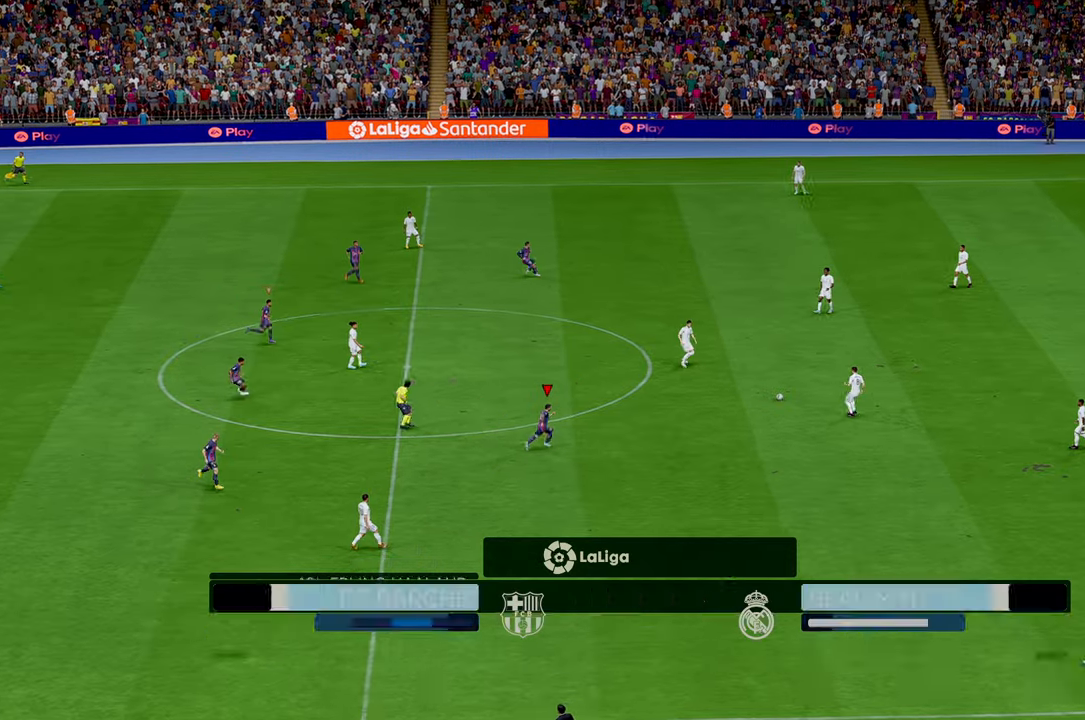
{"buttons": ["R2"], "left_stick": "center", "events": [[483, "left_stick", "center"]]}
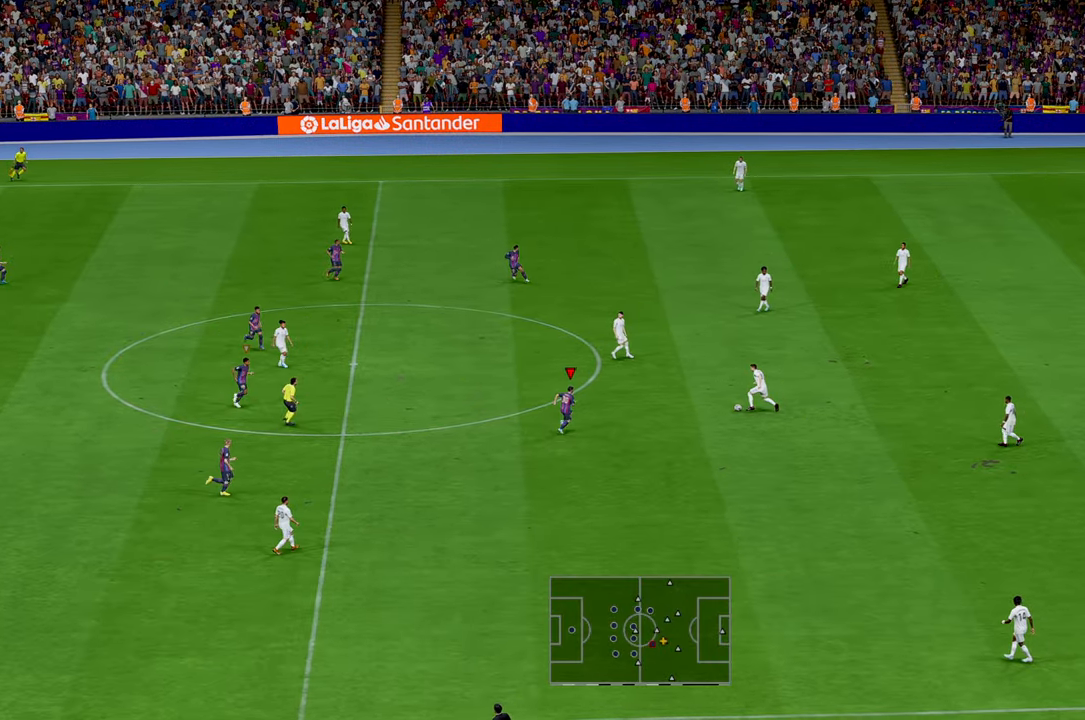
{"buttons": ["R2"], "left_stick": "right", "events": [[217, "left_stick", "up"], [417, "left_stick", "right"]]}
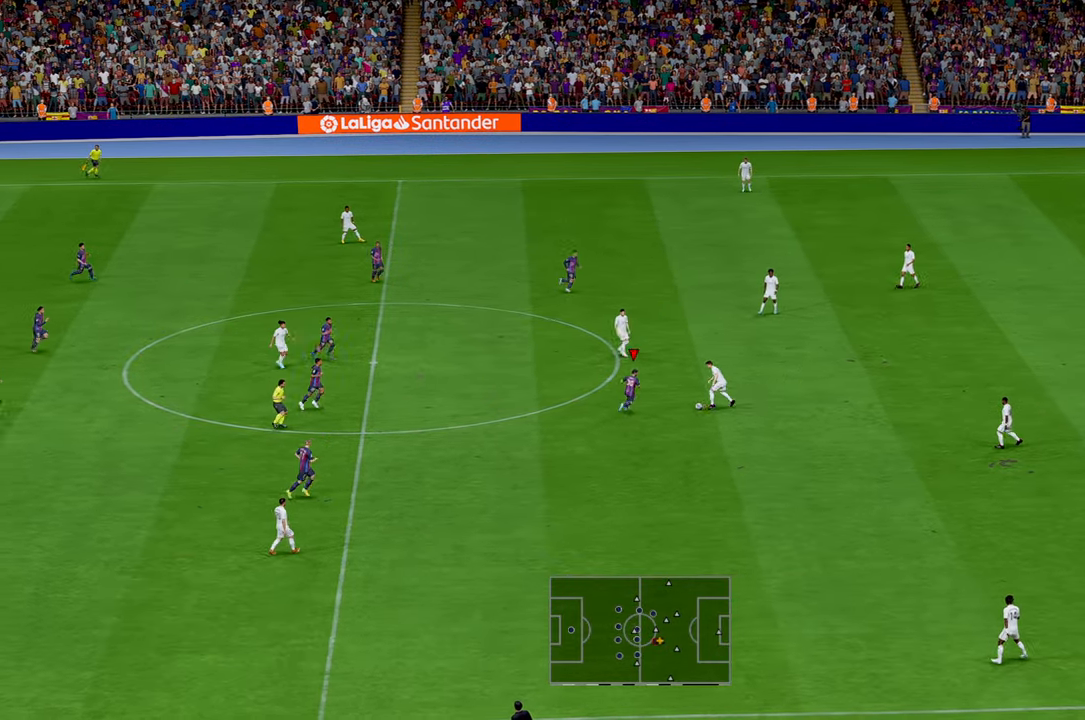
{"buttons": ["R2"], "left_stick": "right", "events": [[217, "B", "down"], [267, "B", "up"]]}
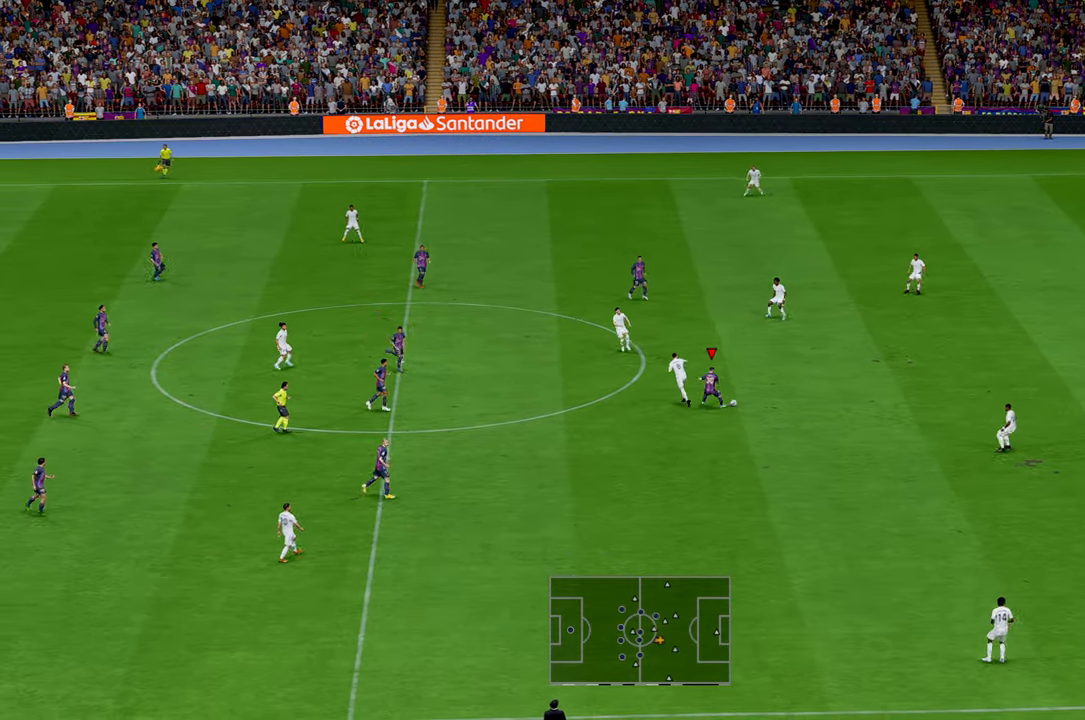
{"buttons": ["R2"], "left_stick": "right", "events": []}
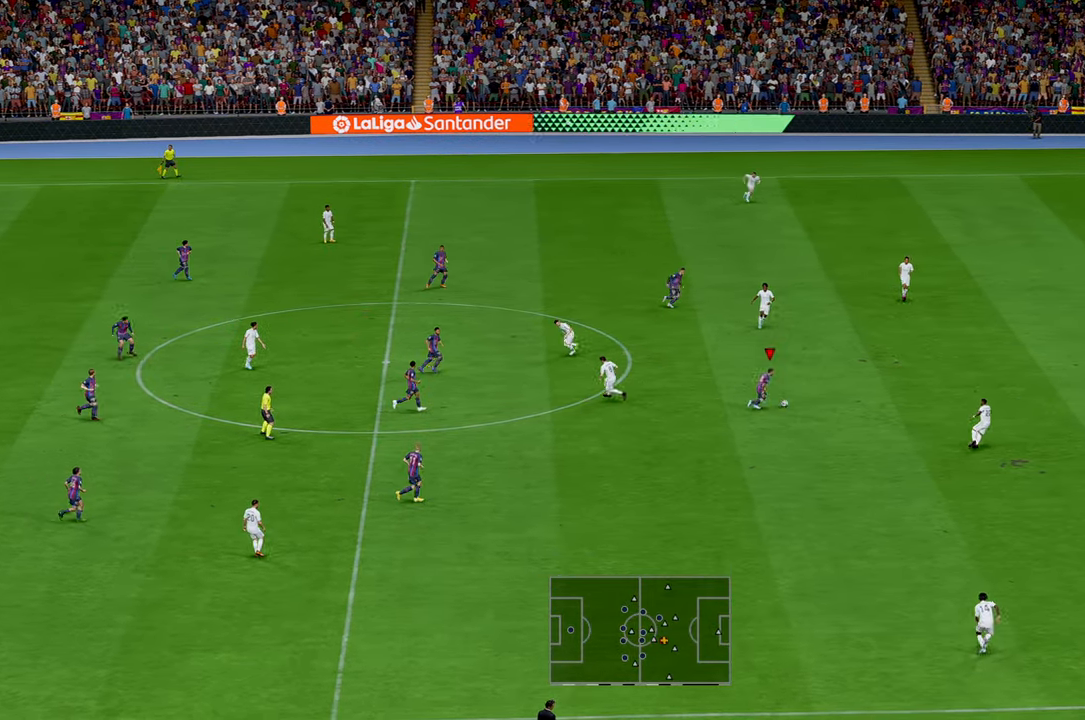
{"buttons": ["R2"], "left_stick": "up-right", "events": [[333, "left_stick", "up-right"]]}
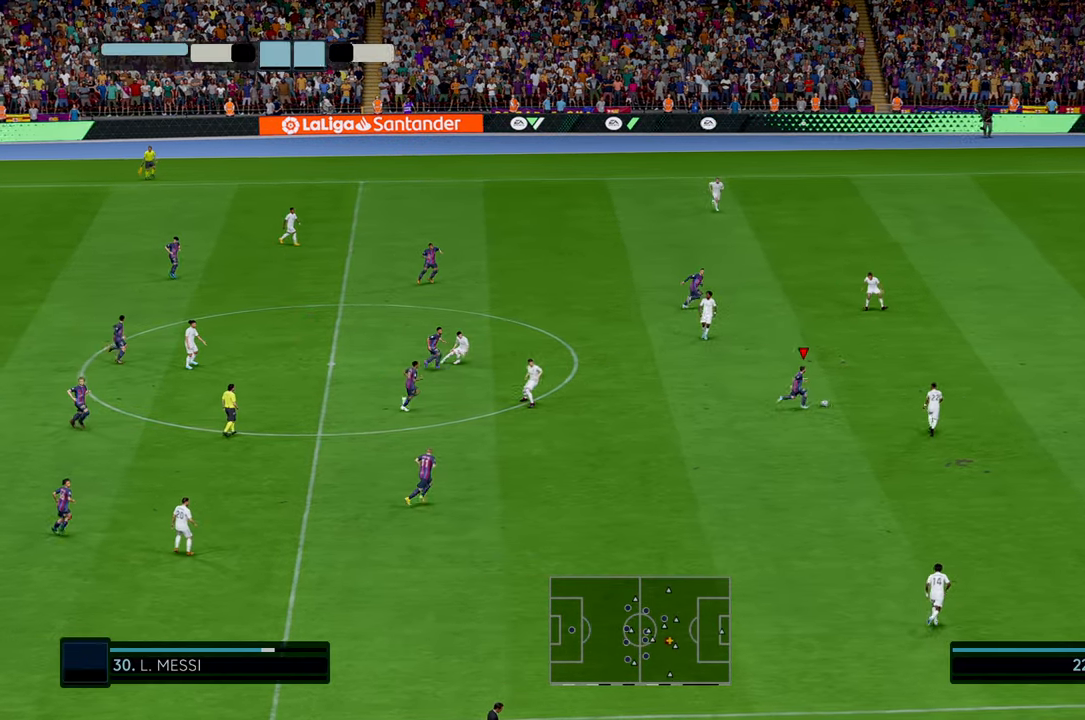
{"buttons": ["R2"], "left_stick": "up-right", "events": []}
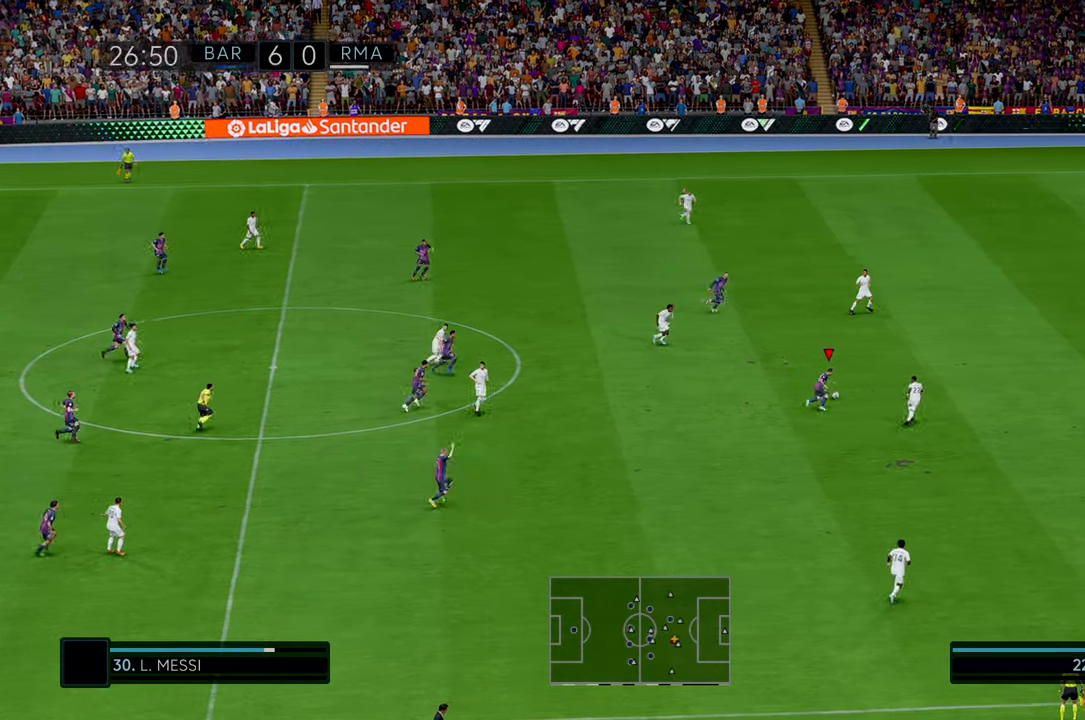
{"buttons": ["R2"], "left_stick": "up-right", "events": []}
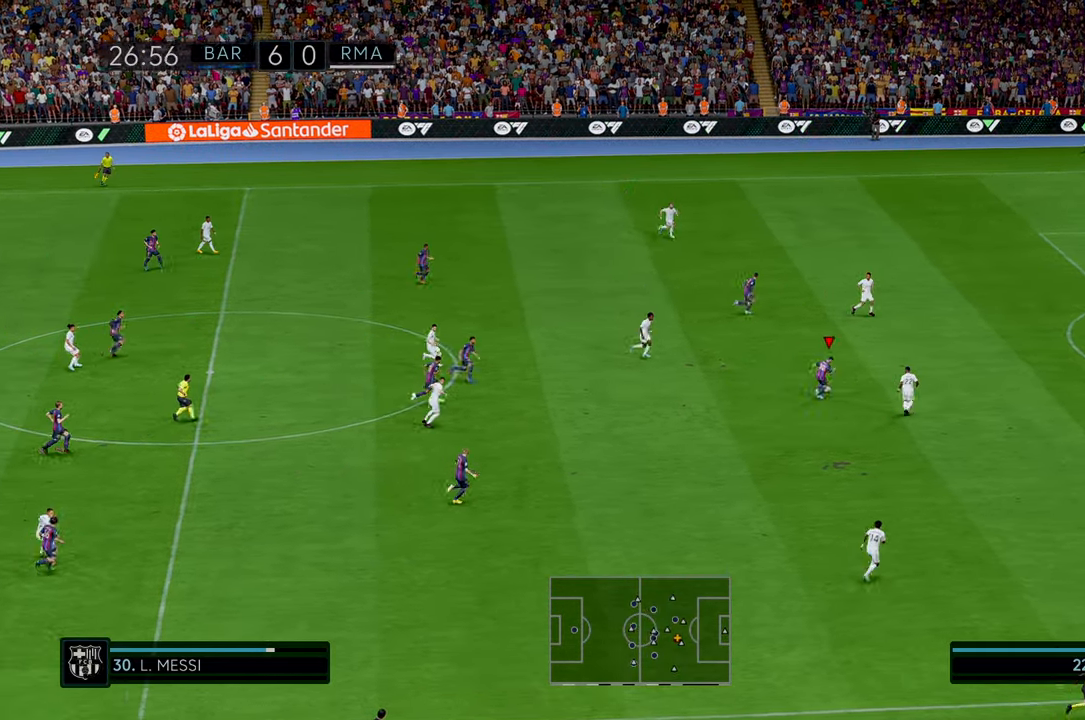
{"buttons": ["R2"], "left_stick": "up-right", "events": []}
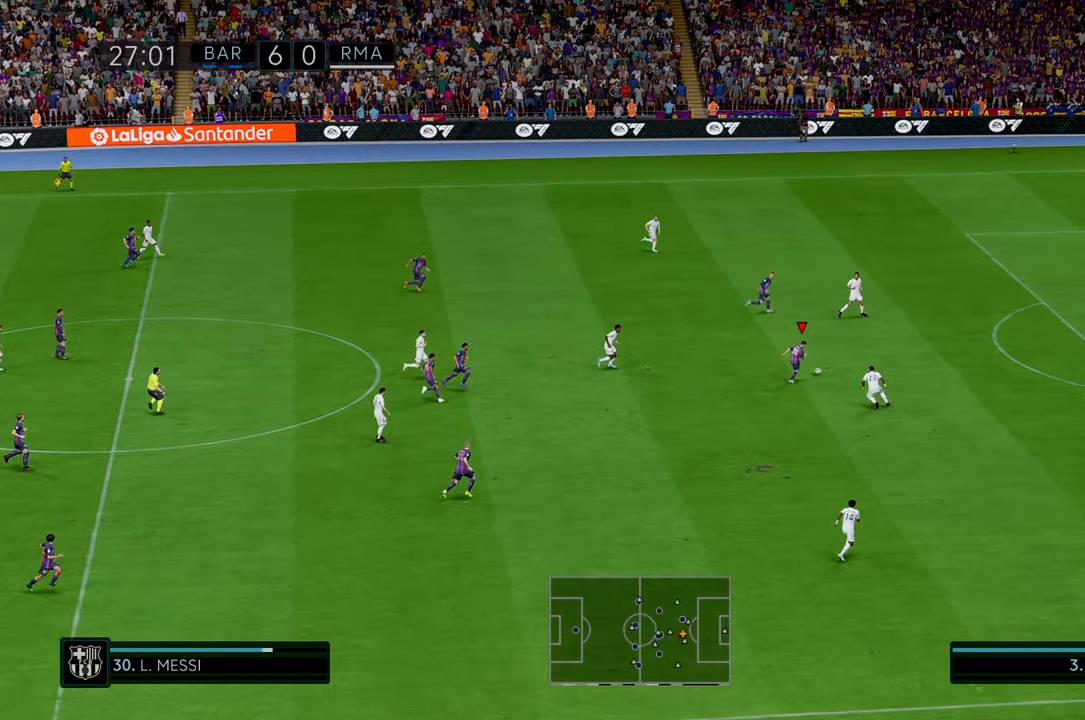
{"buttons": ["R2"], "left_stick": "right", "events": [[100, "left_stick", "right"]]}
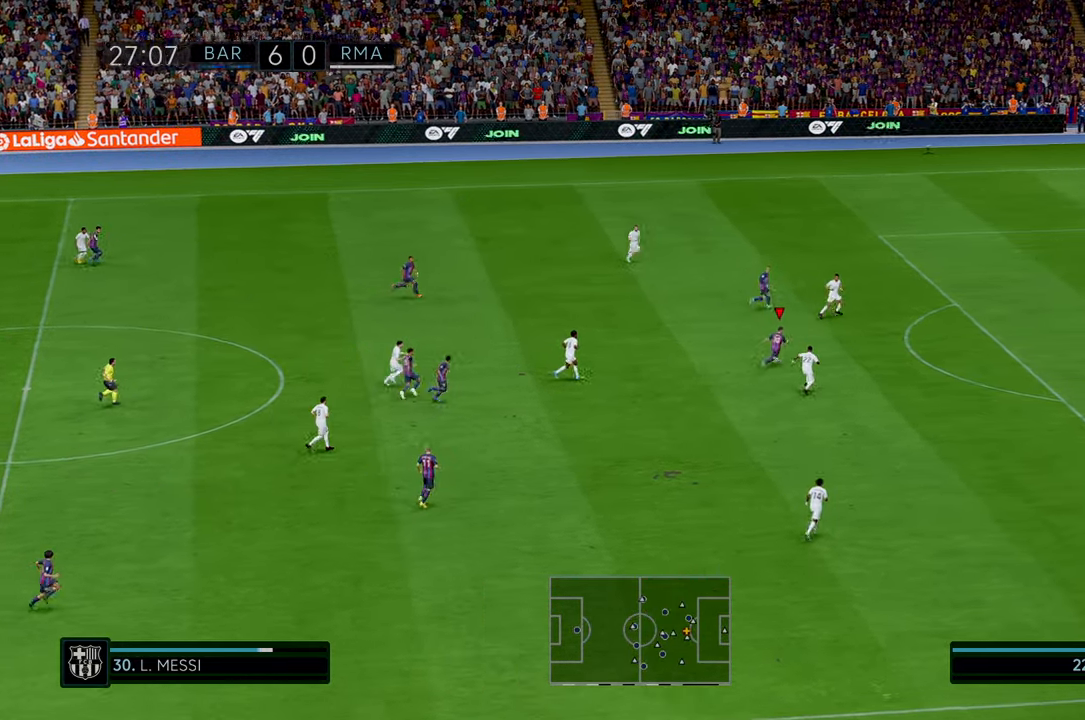
{"buttons": ["R2"], "left_stick": "right", "events": []}
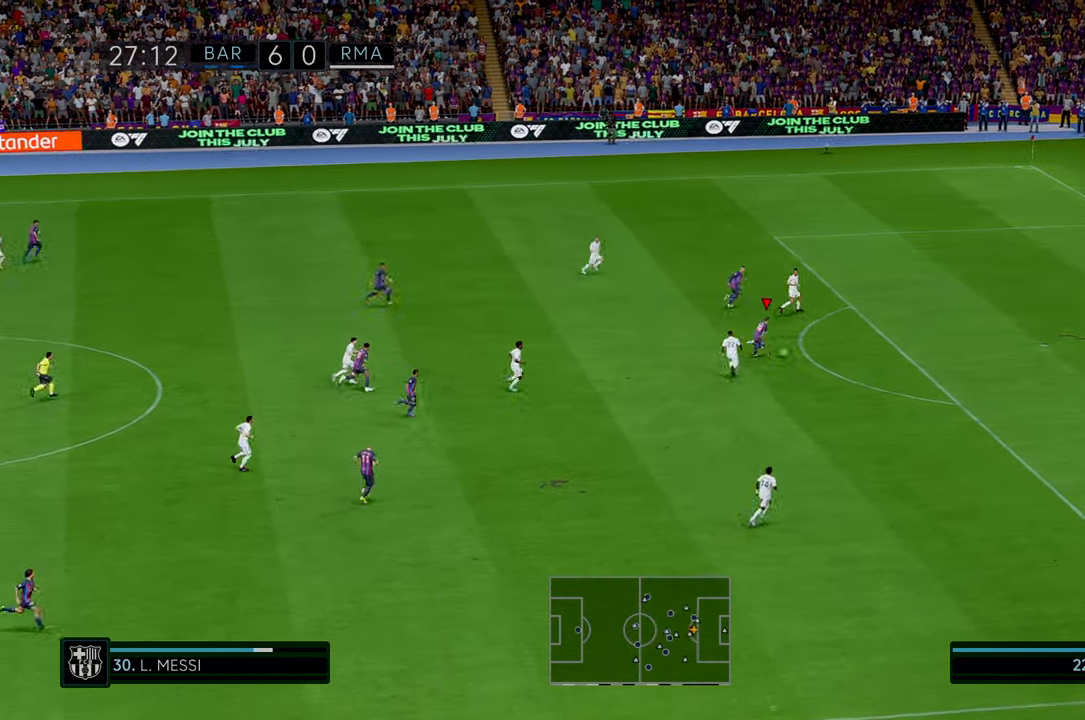
{"buttons": [], "left_stick": "down-right", "events": [[417, "R2", "up"], [450, "left_stick", "down-right"]]}
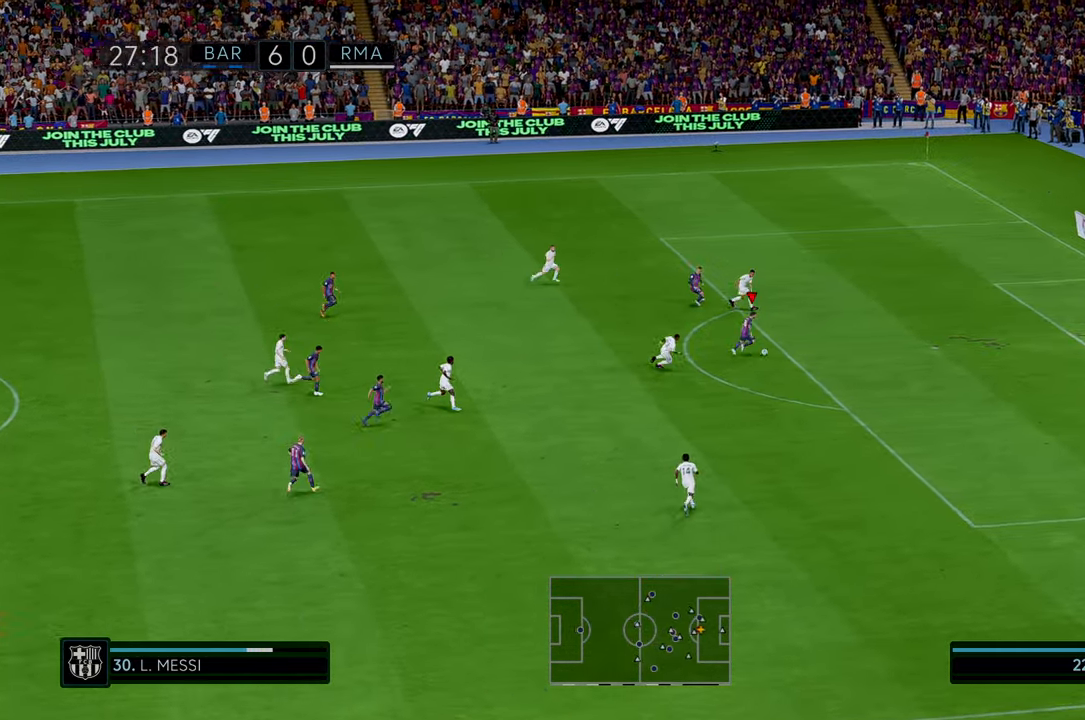
{"buttons": [], "left_stick": "down-right", "events": [[100, "B", "down"], [133, "B", "up"]]}
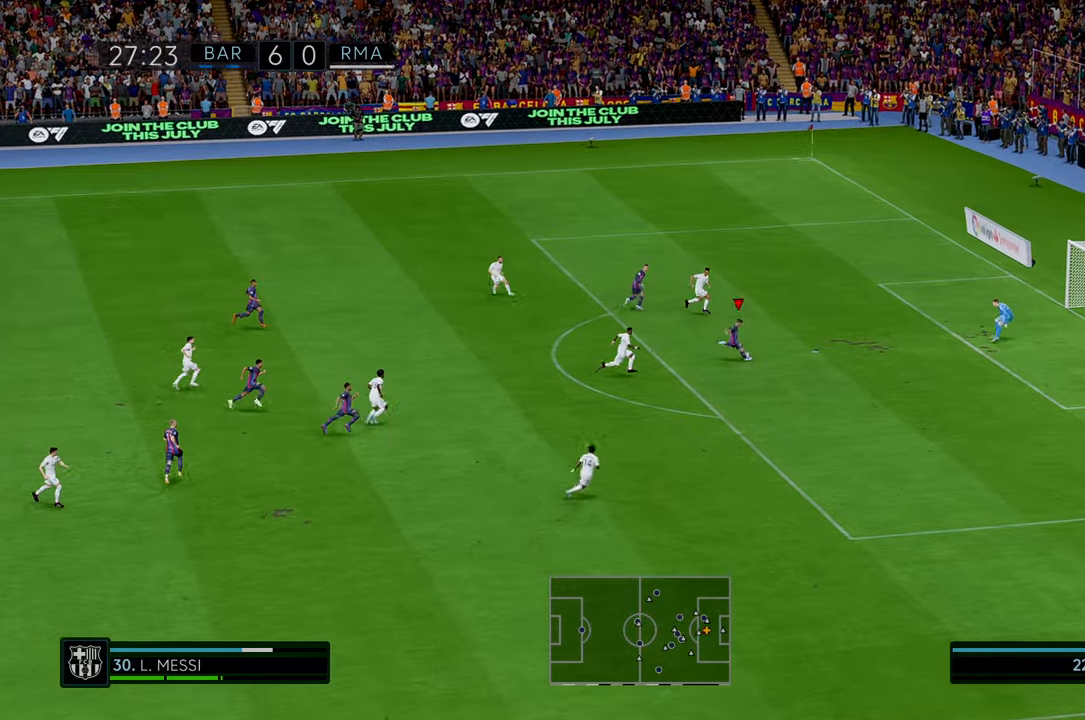
{"buttons": [], "left_stick": "down-right", "events": []}
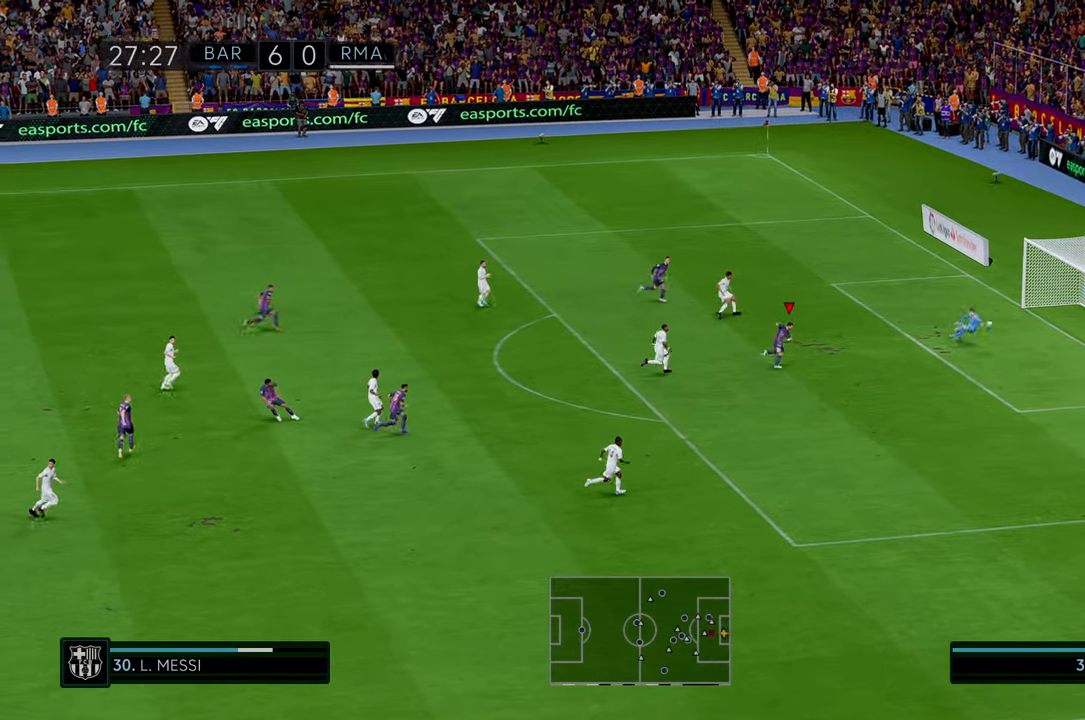
{"buttons": [], "left_stick": "down-right", "events": []}
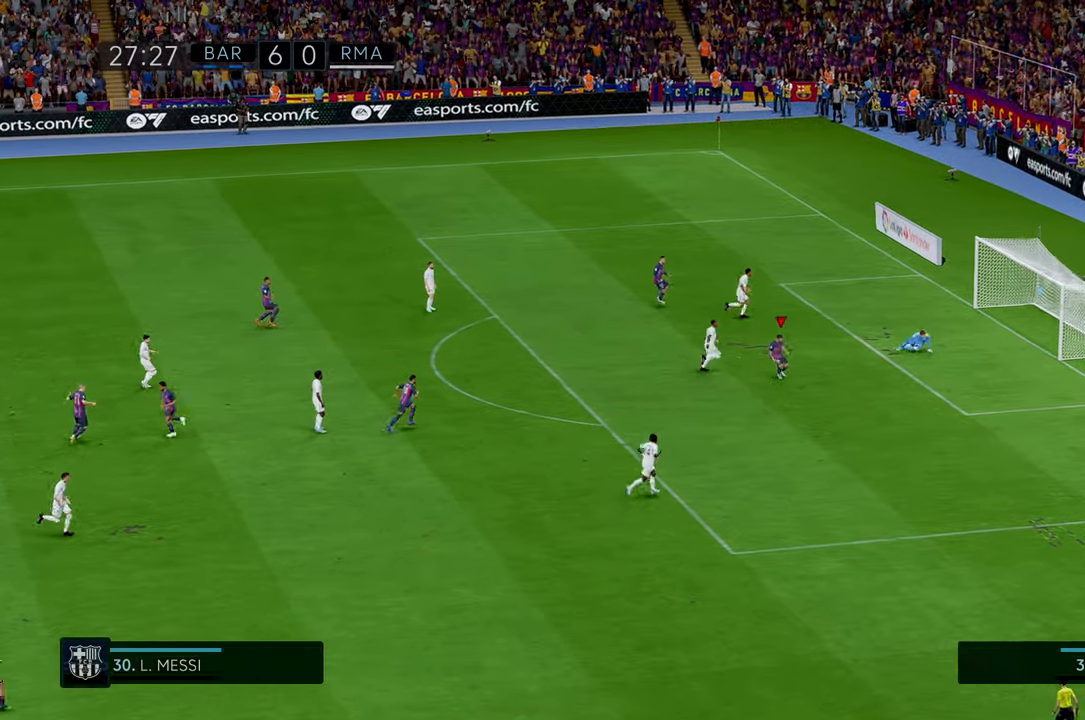
{"buttons": [], "left_stick": "down", "events": [[67, "left_stick", "down"]]}
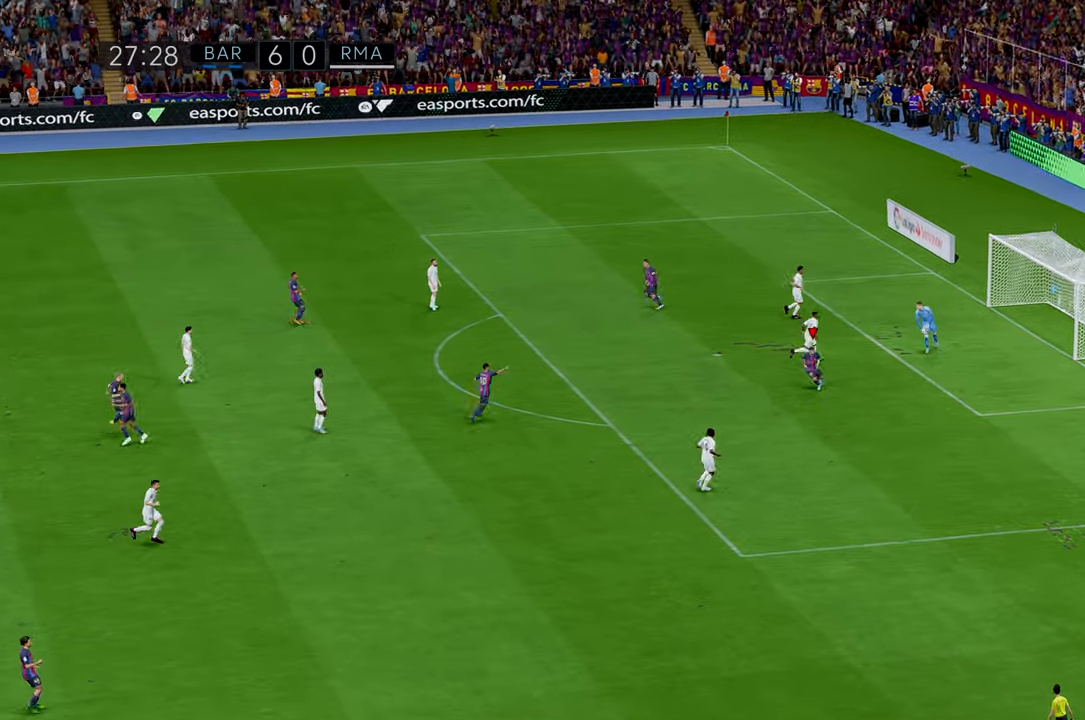
{"buttons": [], "left_stick": "center", "events": [[50, "left_stick", "center"]]}
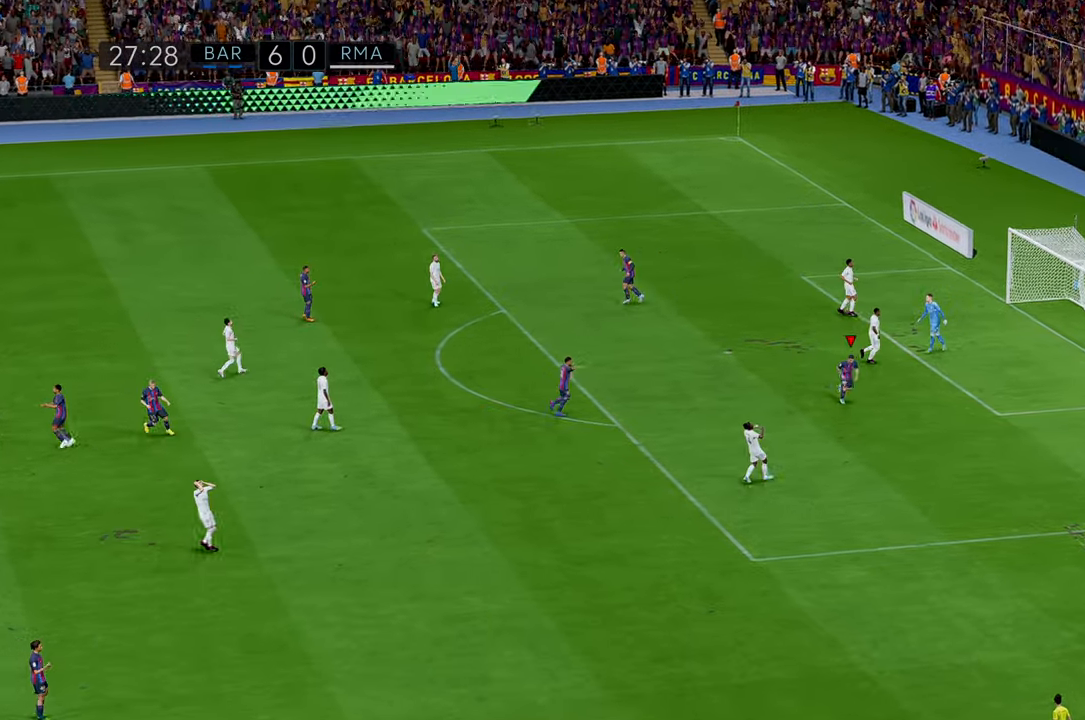
{"buttons": [], "left_stick": "center", "events": []}
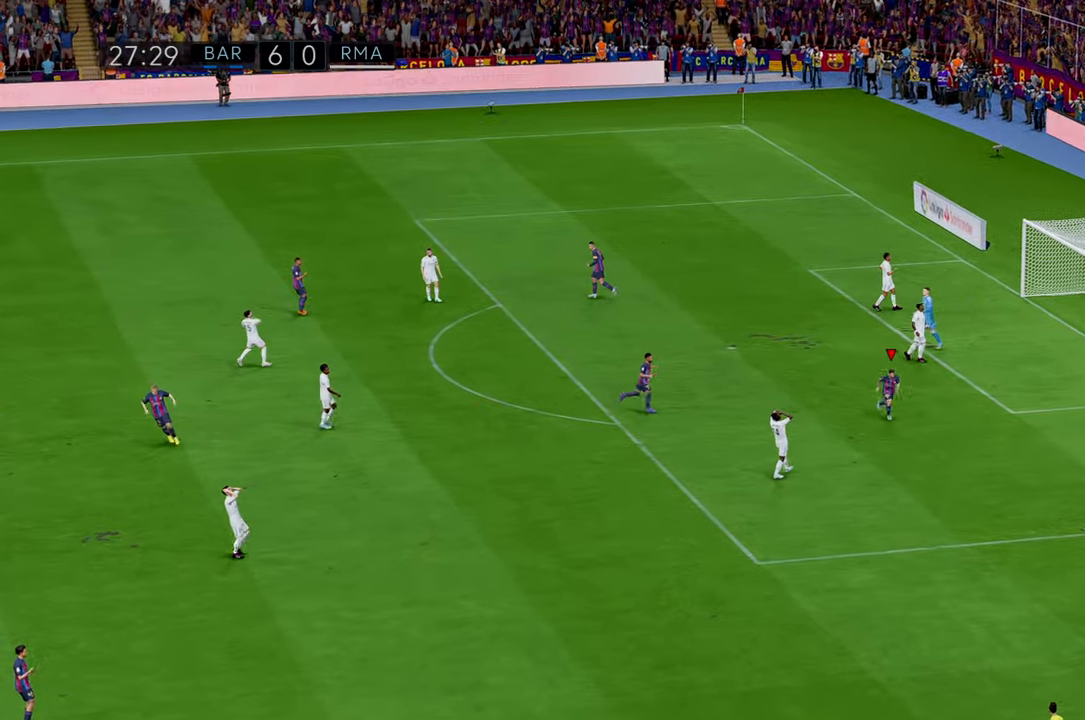
{"buttons": [], "left_stick": "center", "events": []}
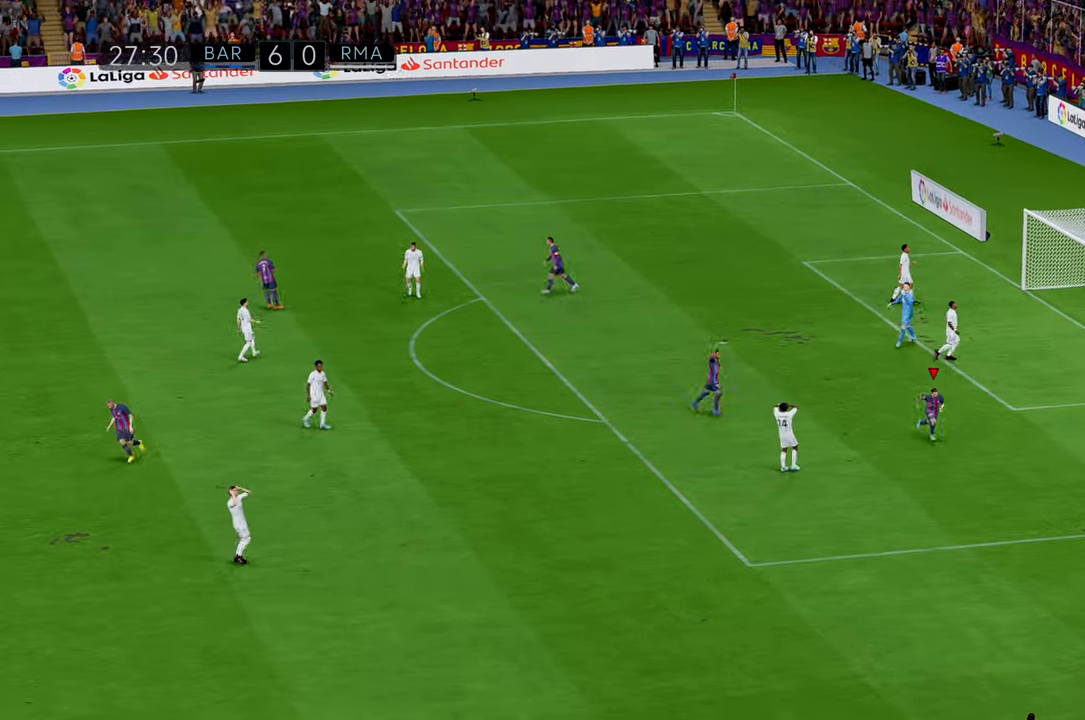
{"buttons": [], "left_stick": "center", "events": []}